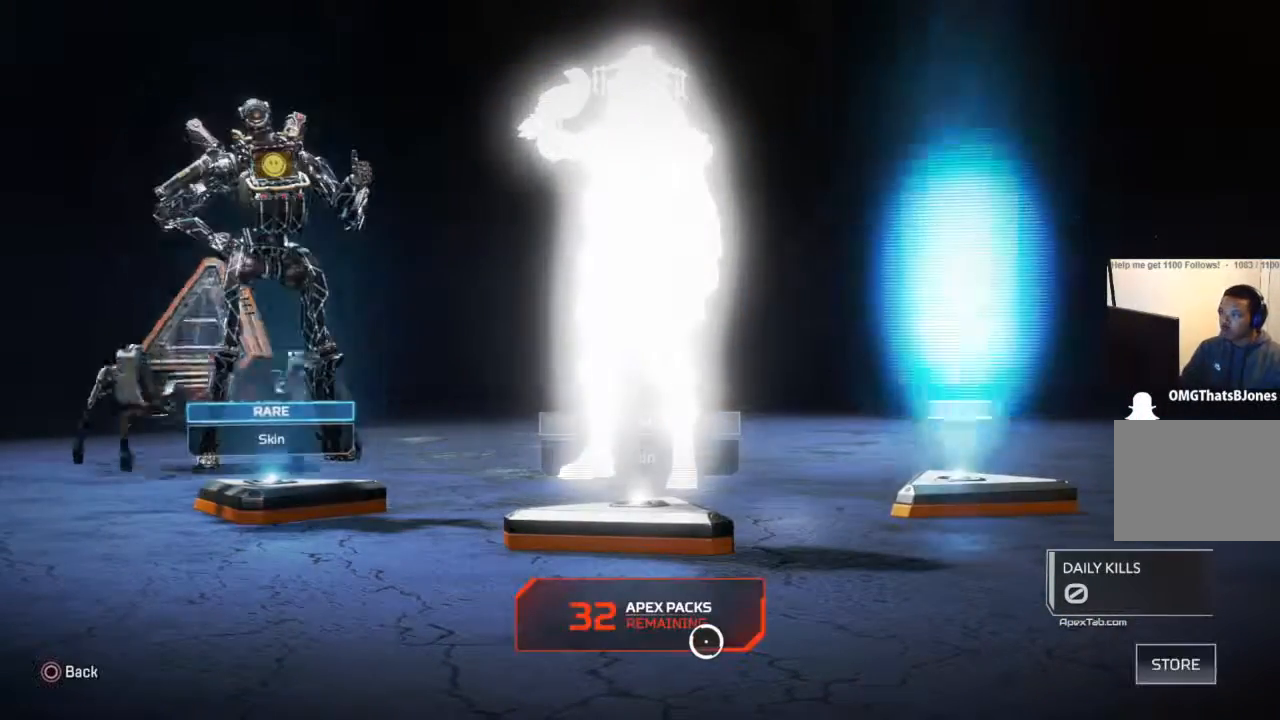
Gameplay with a controller (PlayStation layout); each line is a JSON object with the inputs held at the frame after it. "events" lists button and stick changes between this image and that frame as [ms after this image, input, new state], when the widget could be followed in between.
{"buttons": [], "left_stick": "up-left", "right_stick": "center", "events": [[100, "left_stick", "up-left"]]}
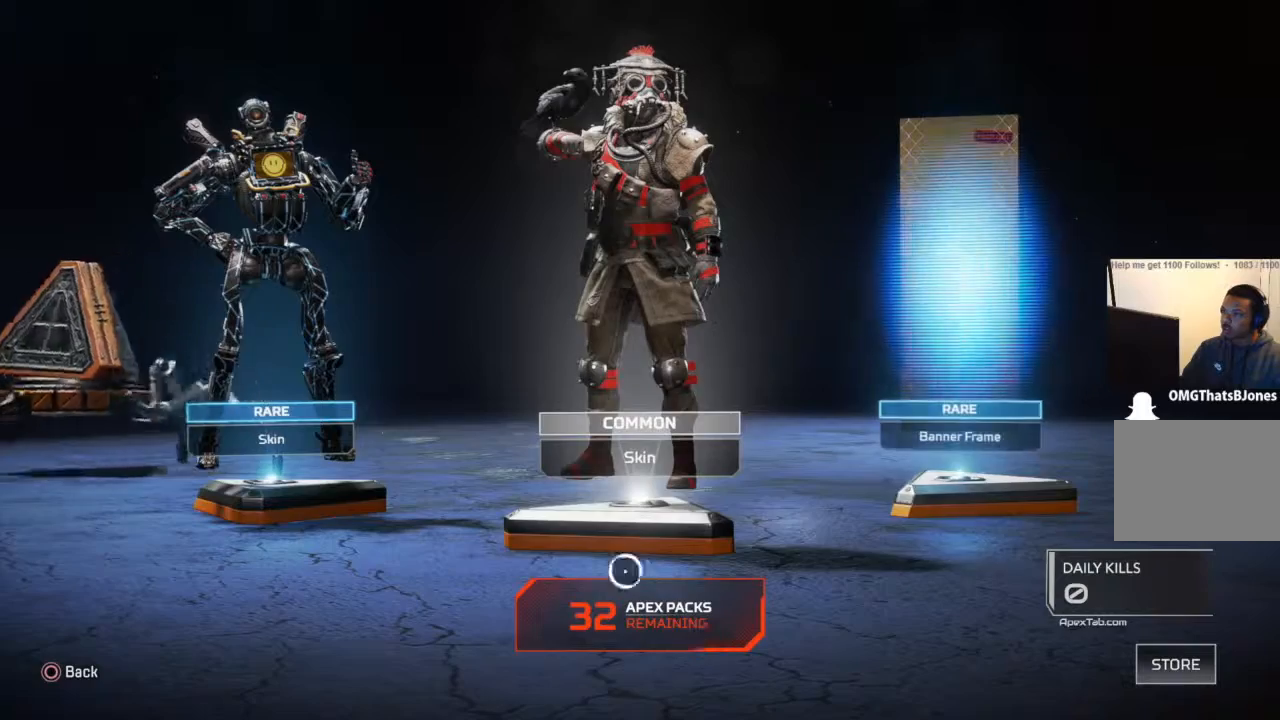
{"buttons": [], "left_stick": "right", "right_stick": "center", "events": [[233, "left_stick", "center"], [300, "left_stick", "right"]]}
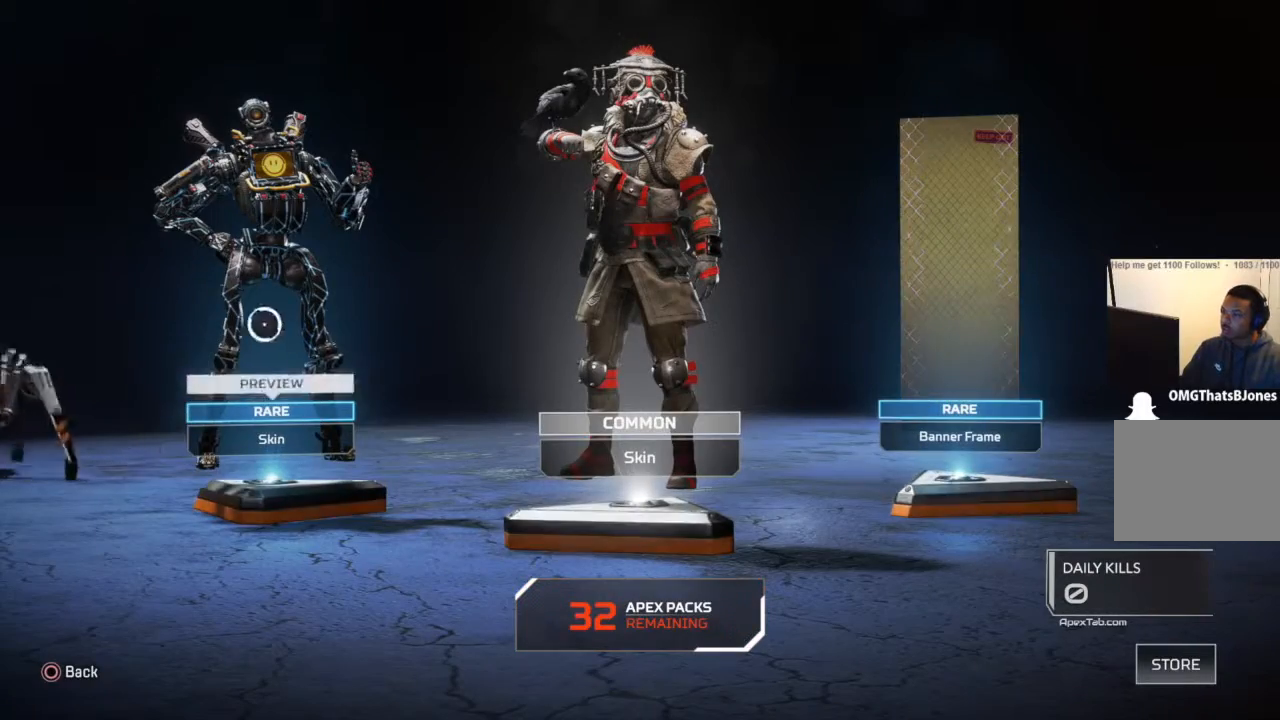
{"buttons": [], "left_stick": "right", "right_stick": "center", "events": []}
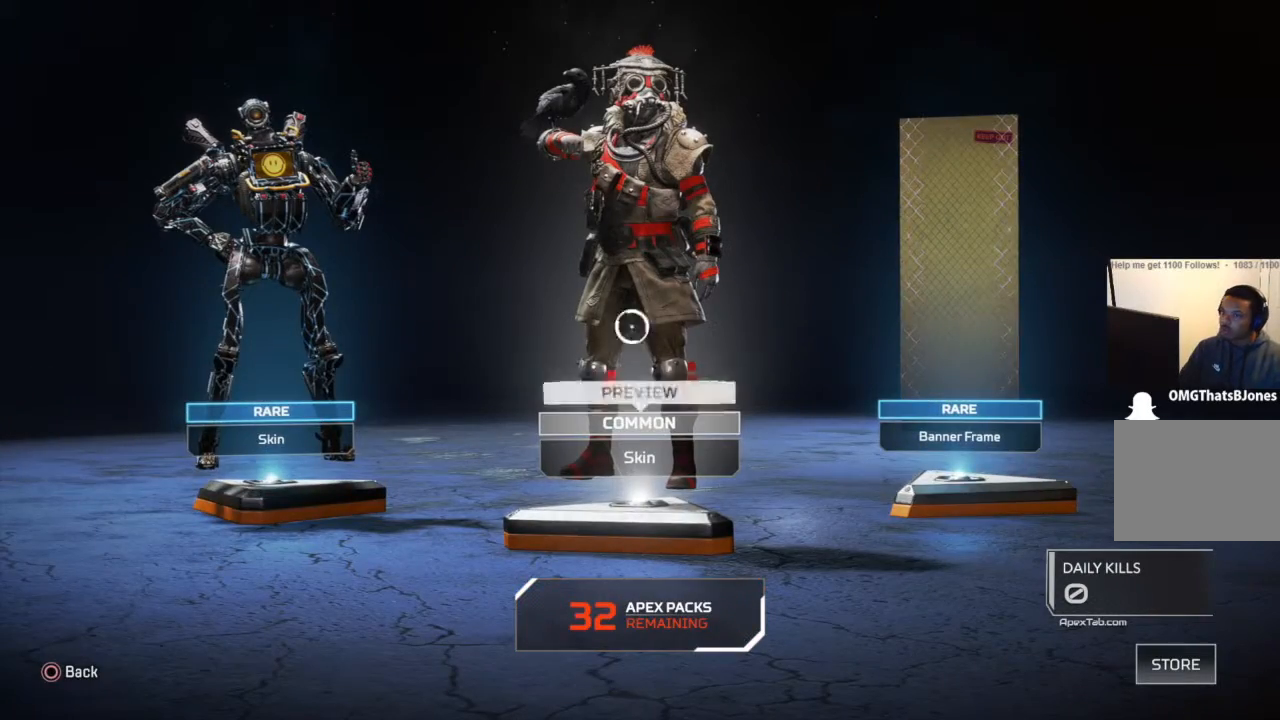
{"buttons": [], "left_stick": "center", "right_stick": "center", "events": [[67, "left_stick", "center"], [134, "CROSS", "down"], [234, "CROSS", "up"]]}
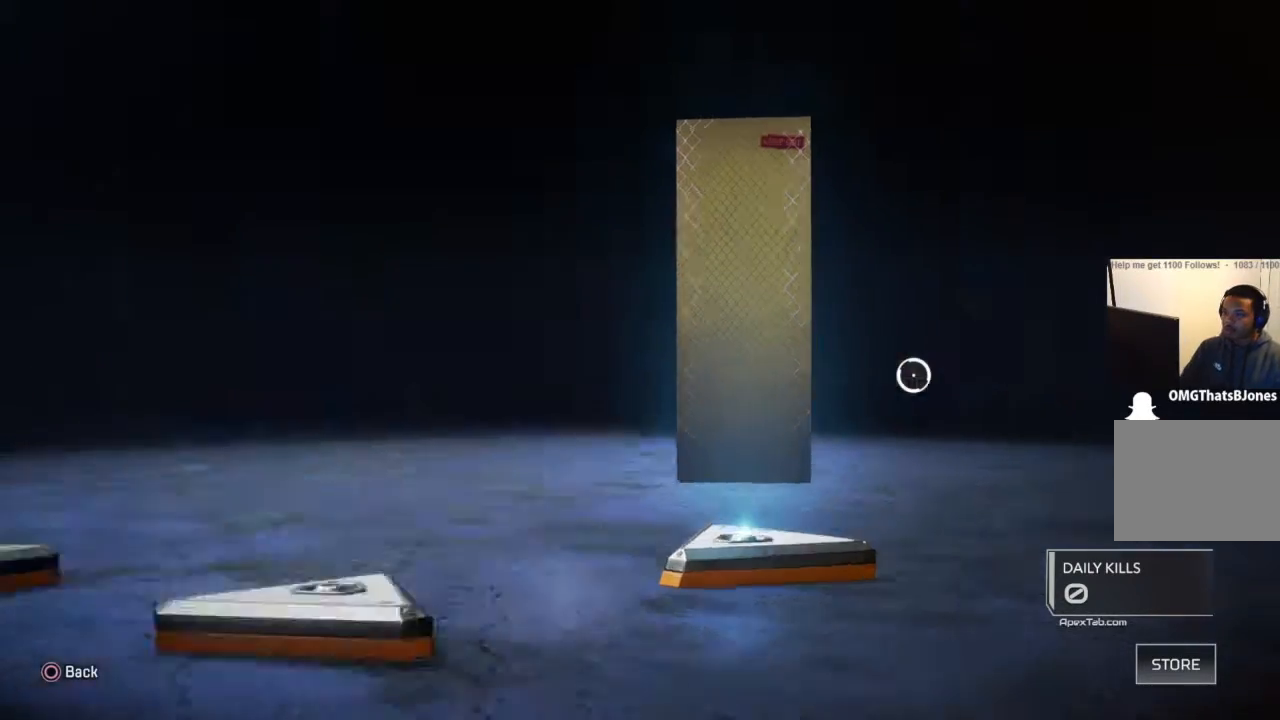
{"buttons": [], "left_stick": "center", "right_stick": "center", "events": []}
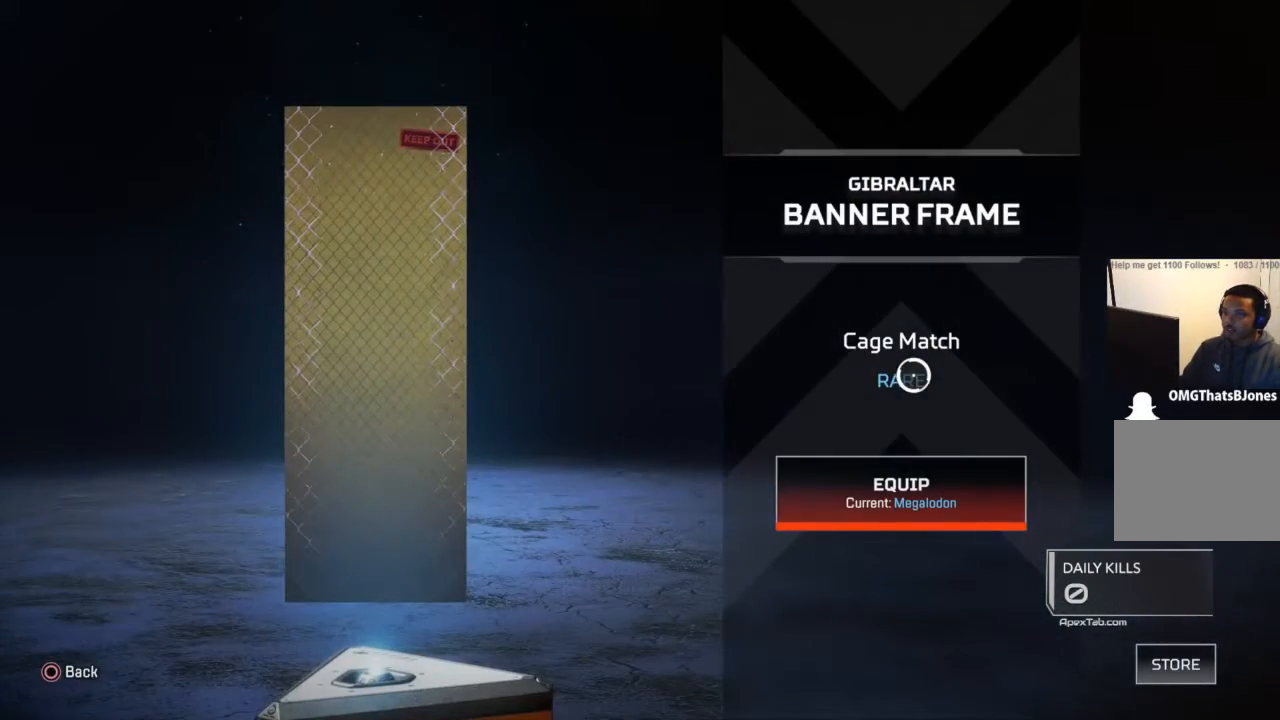
{"buttons": [], "left_stick": "center", "right_stick": "center", "events": [[266, "left_stick", "down"], [467, "left_stick", "center"]]}
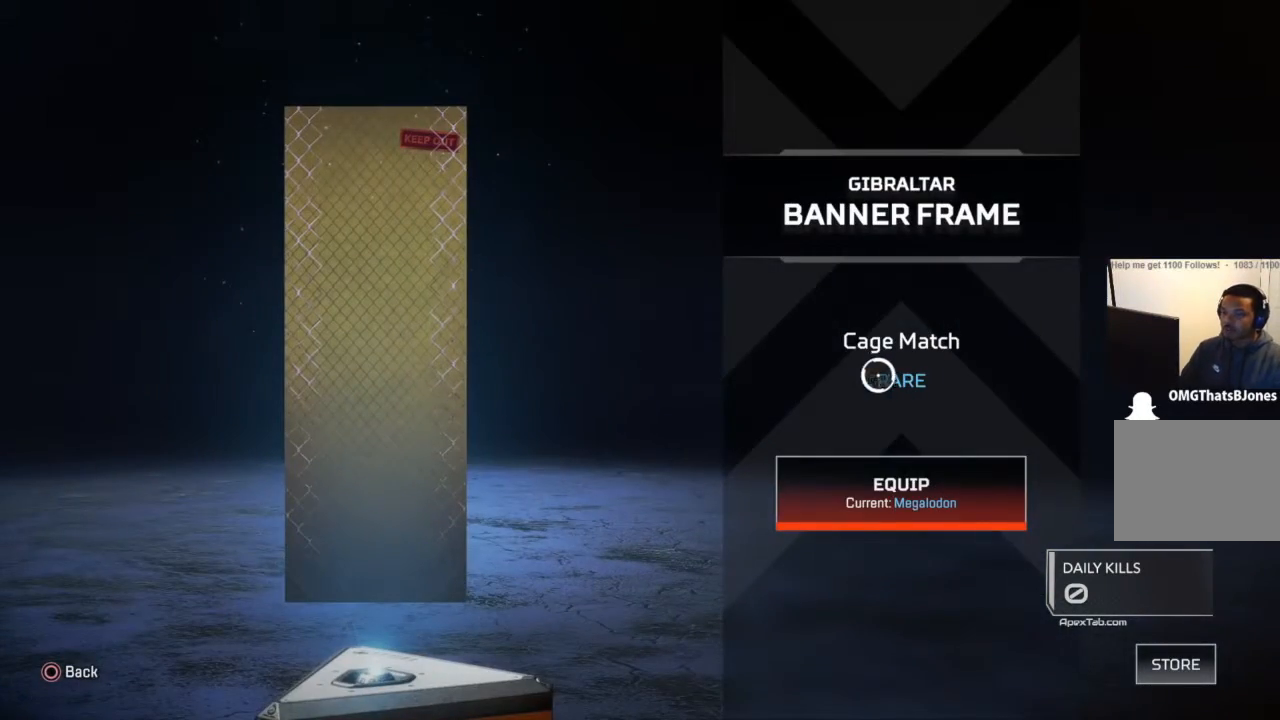
{"buttons": ["CIRCLE"], "left_stick": "left", "right_stick": "center", "events": [[467, "left_stick", "left"], [500, "CIRCLE", "down"]]}
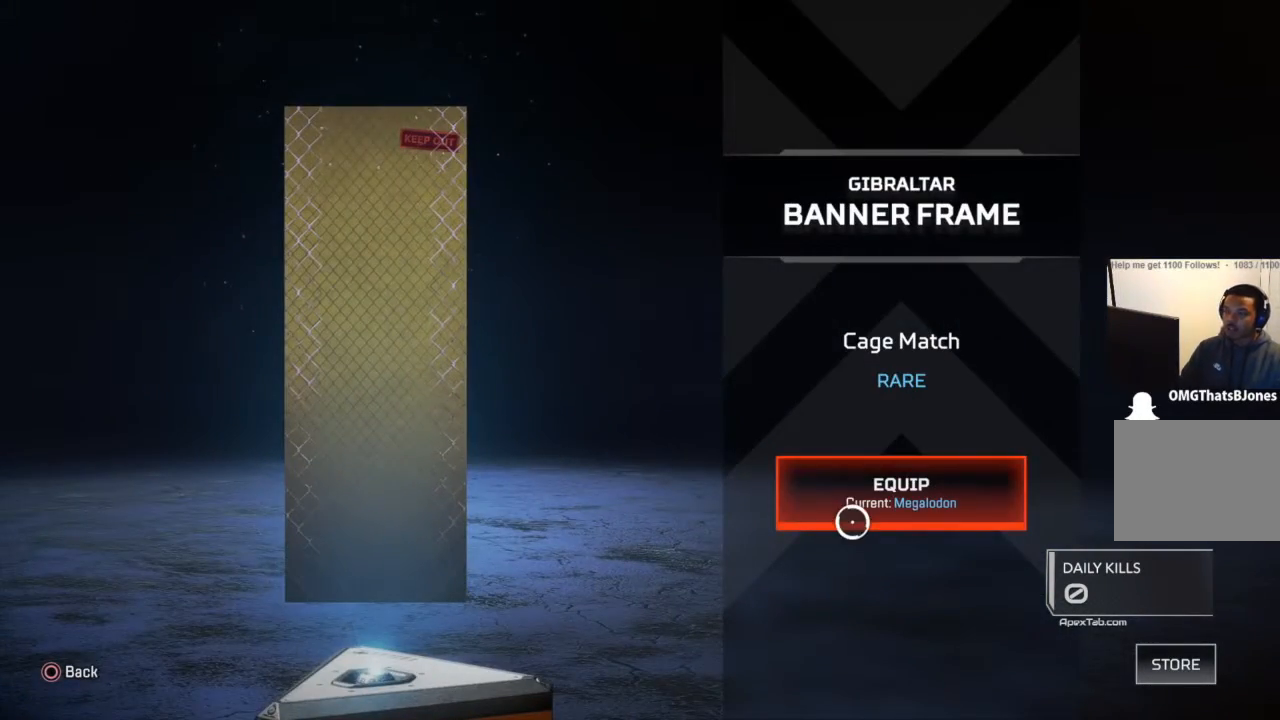
{"buttons": [], "left_stick": "left", "right_stick": "center", "events": [[101, "CIRCLE", "up"]]}
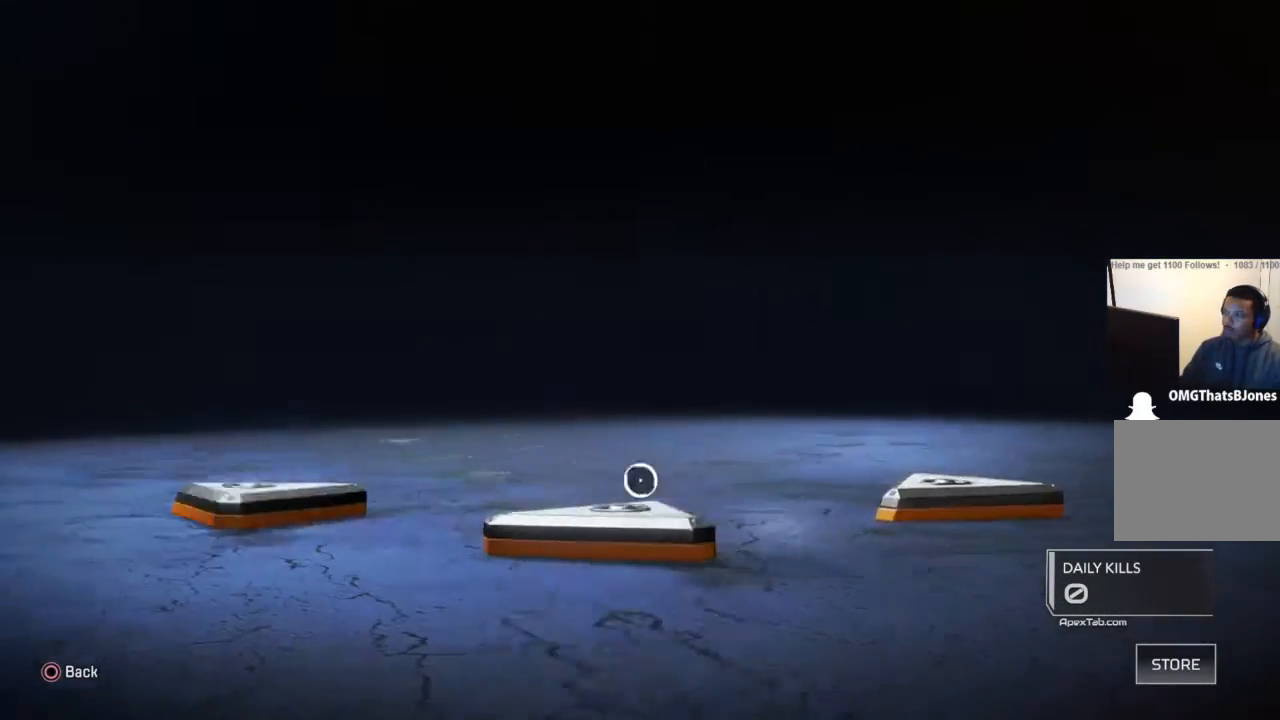
{"buttons": ["CROSS"], "left_stick": "center", "right_stick": "center", "events": [[100, "left_stick", "center"], [234, "left_stick", "up-left"], [367, "left_stick", "center"], [467, "CROSS", "down"]]}
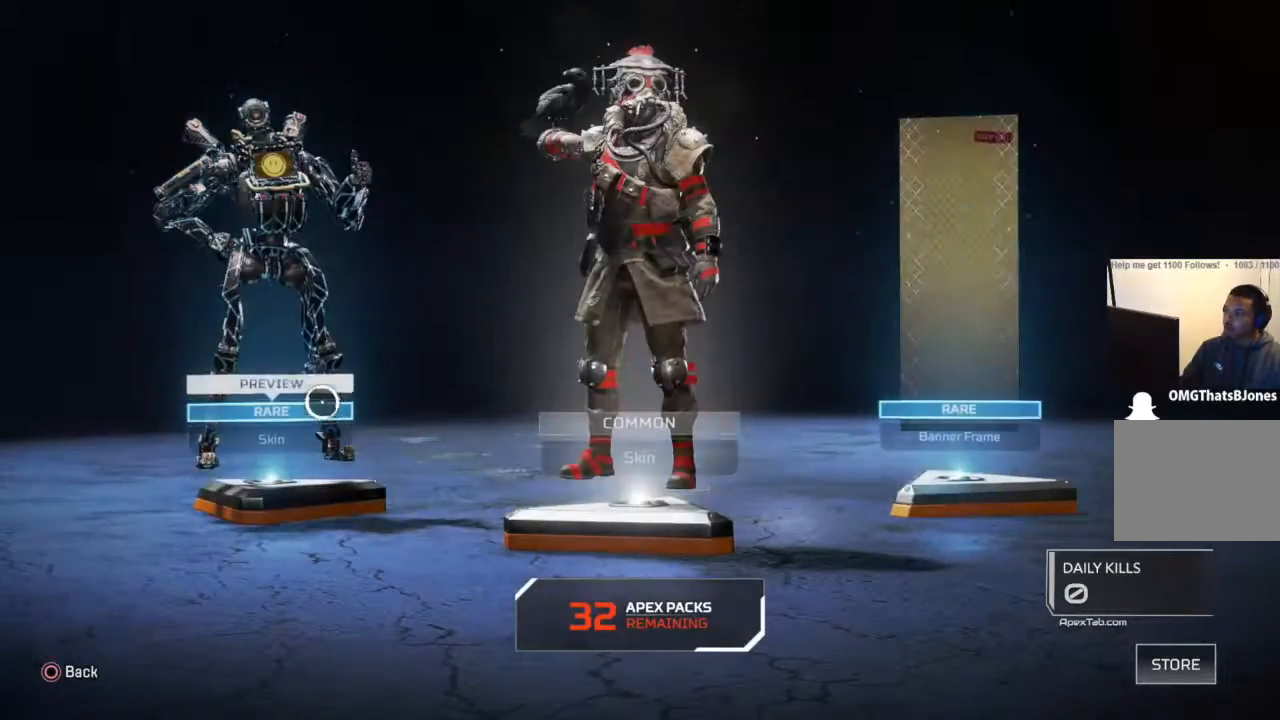
{"buttons": ["CIRCLE"], "left_stick": "down-right", "right_stick": "center", "events": [[66, "CROSS", "up"], [500, "CIRCLE", "down"], [500, "left_stick", "down-right"]]}
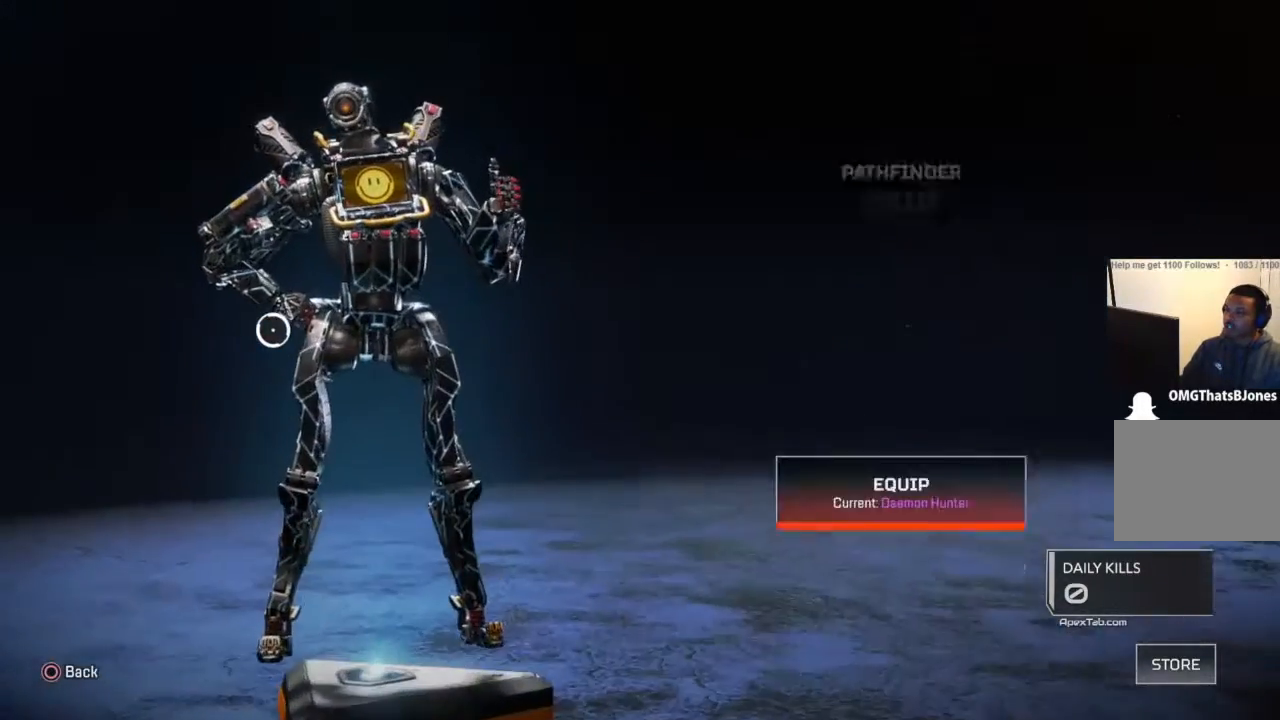
{"buttons": [], "left_stick": "down-right", "right_stick": "center", "events": [[100, "CIRCLE", "up"]]}
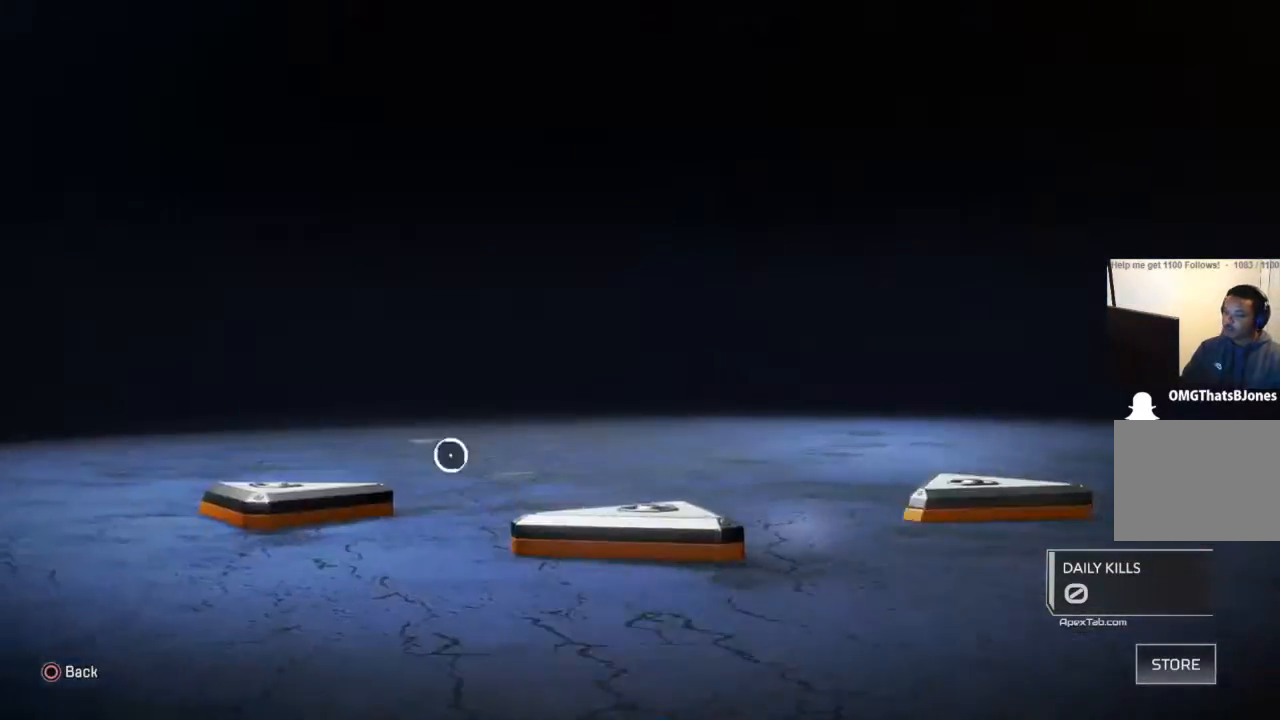
{"buttons": [], "left_stick": "center", "right_stick": "center", "events": [[67, "left_stick", "center"], [234, "left_stick", "down"], [334, "left_stick", "center"], [368, "CROSS", "down"], [434, "CROSS", "up"]]}